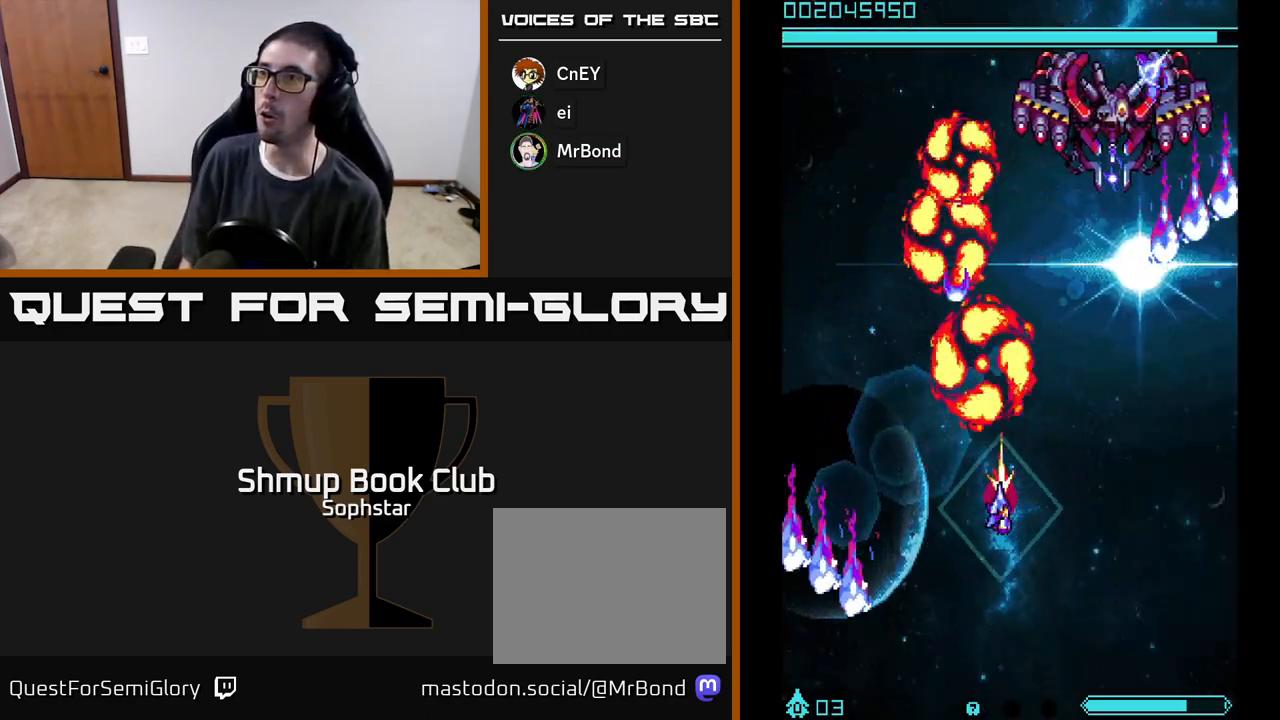
Gameplay with a controller (Xbox layout); each line is a JSON object with the inputs held at the frame after it. "events" lists button and stick changes between this image and that frame as [ms after this image, input, new state], when the widget could be followed in between. Not read: right_stick.
{"buttons": ["A", "DPAD_DOWN", "DPAD_LEFT"], "left_stick": "center", "events": [[133, "DPAD_RIGHT", "up"], [217, "DPAD_LEFT", "down"], [333, "DPAD_DOWN", "up"], [417, "DPAD_DOWN", "down"]]}
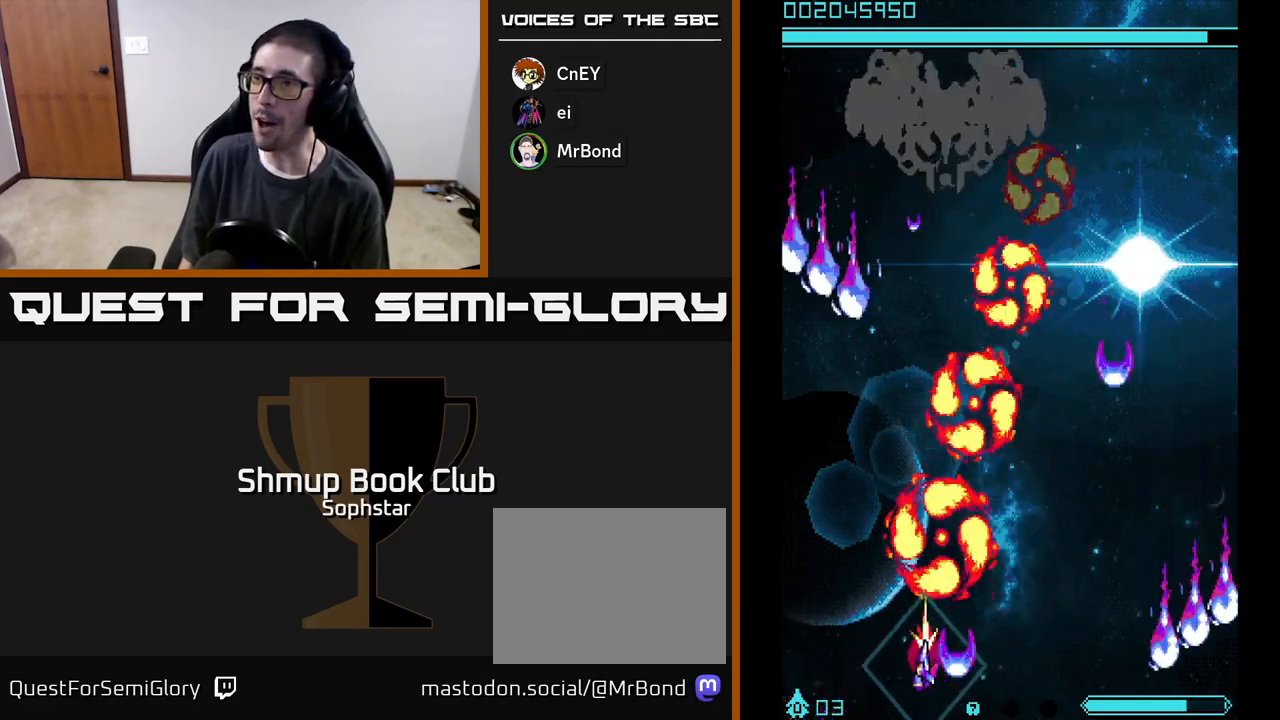
{"buttons": ["A", "DPAD_RIGHT"], "left_stick": "center", "events": [[17, "DPAD_DOWN", "up"], [183, "DPAD_LEFT", "up"], [200, "DPAD_RIGHT", "down"]]}
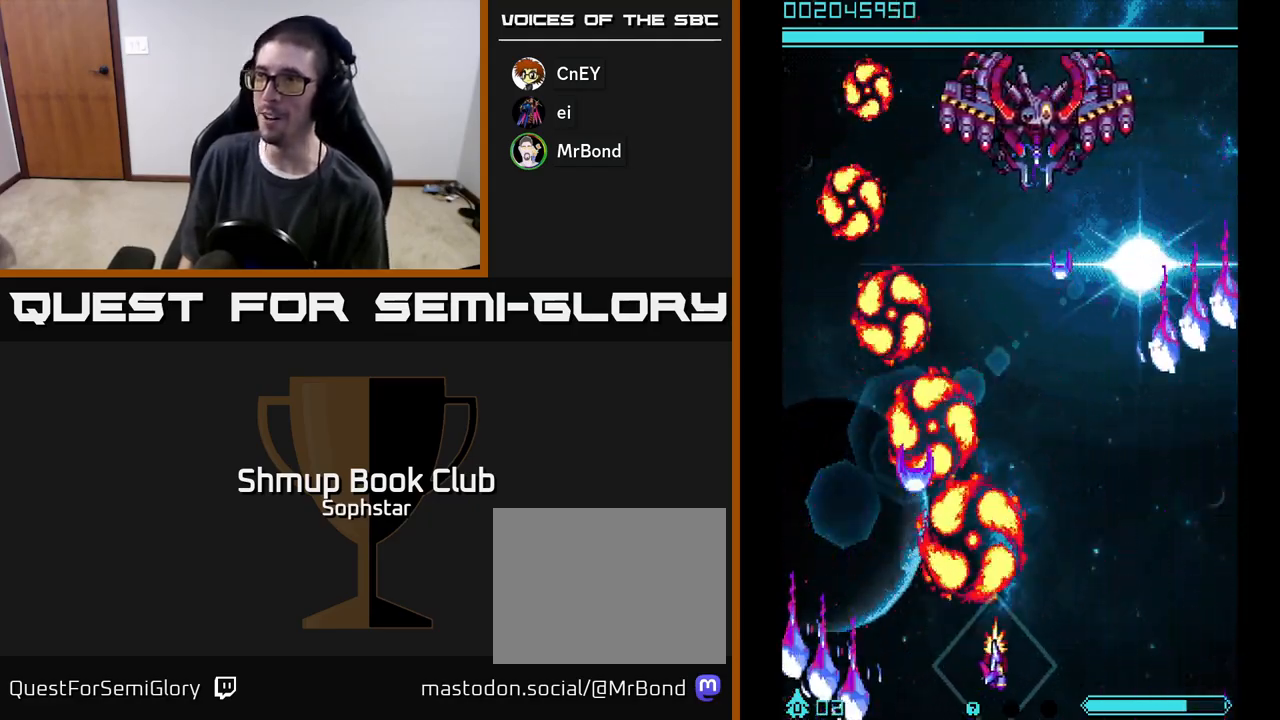
{"buttons": ["A", "DPAD_DOWN"], "left_stick": "center", "events": [[83, "DPAD_RIGHT", "up"], [83, "DPAD_UP", "down"], [250, "DPAD_LEFT", "down"], [333, "DPAD_UP", "up"], [400, "DPAD_DOWN", "down"], [467, "DPAD_LEFT", "up"]]}
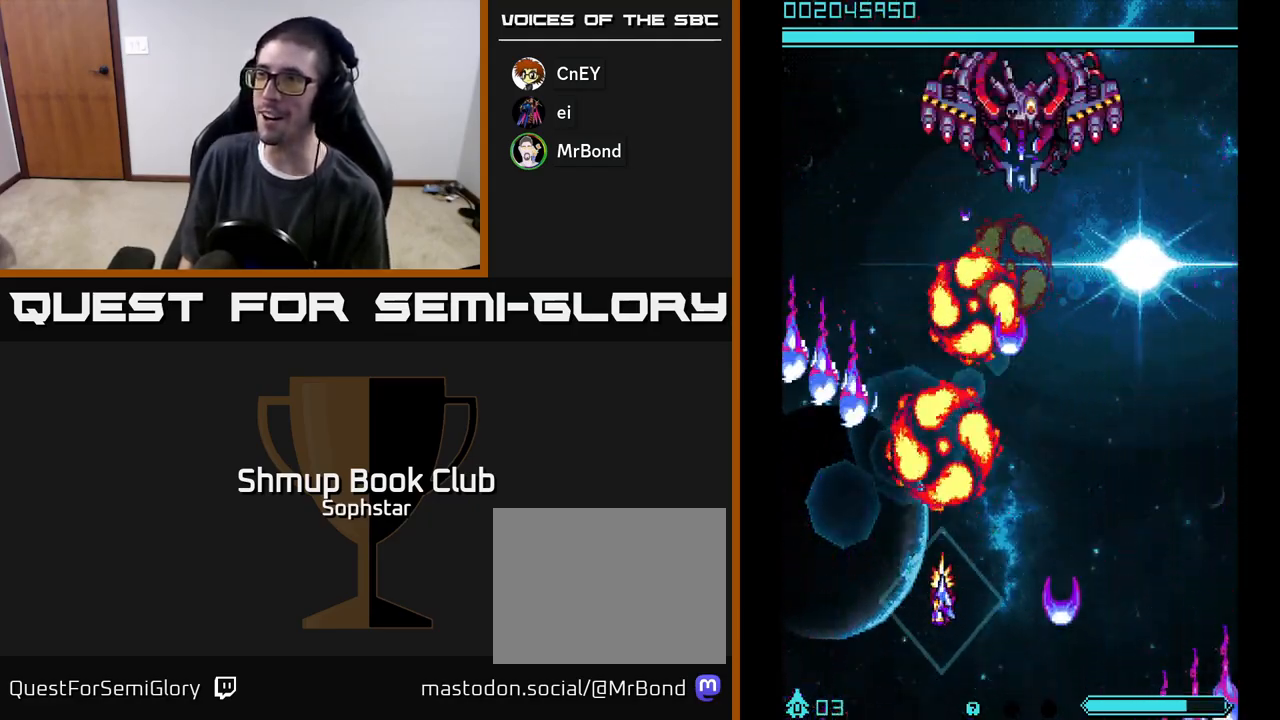
{"buttons": ["A"], "left_stick": "center", "events": [[33, "DPAD_RIGHT", "down"], [117, "DPAD_DOWN", "up"], [117, "DPAD_RIGHT", "up"], [150, "DPAD_LEFT", "down"], [267, "DPAD_LEFT", "up"], [283, "DPAD_DOWN", "down"], [300, "DPAD_RIGHT", "down"], [367, "DPAD_RIGHT", "up"], [383, "DPAD_DOWN", "up"], [400, "DPAD_LEFT", "down"], [483, "DPAD_LEFT", "up"]]}
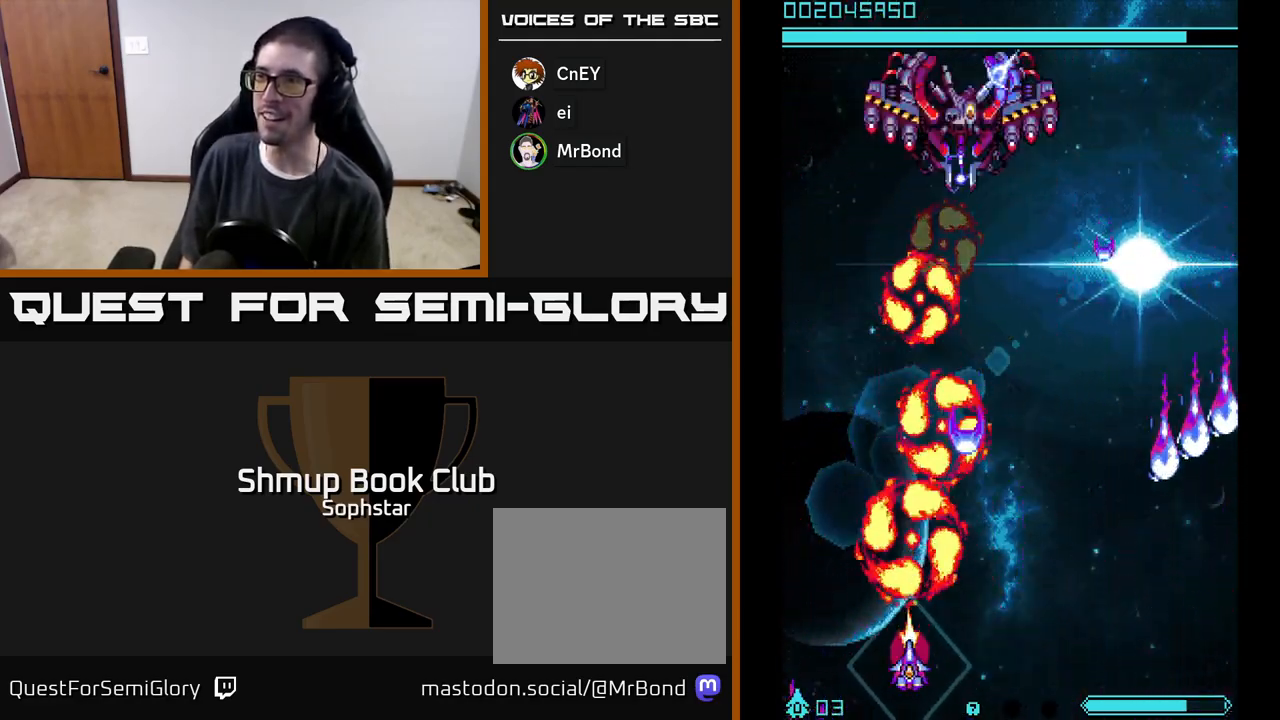
{"buttons": ["A", "DPAD_LEFT"], "left_stick": "center", "events": [[17, "DPAD_DOWN", "down"], [17, "DPAD_RIGHT", "down"], [33, "DPAD_DOWN", "up"], [317, "DPAD_RIGHT", "up"], [317, "DPAD_UP", "down"], [367, "DPAD_LEFT", "down"], [400, "DPAD_UP", "up"]]}
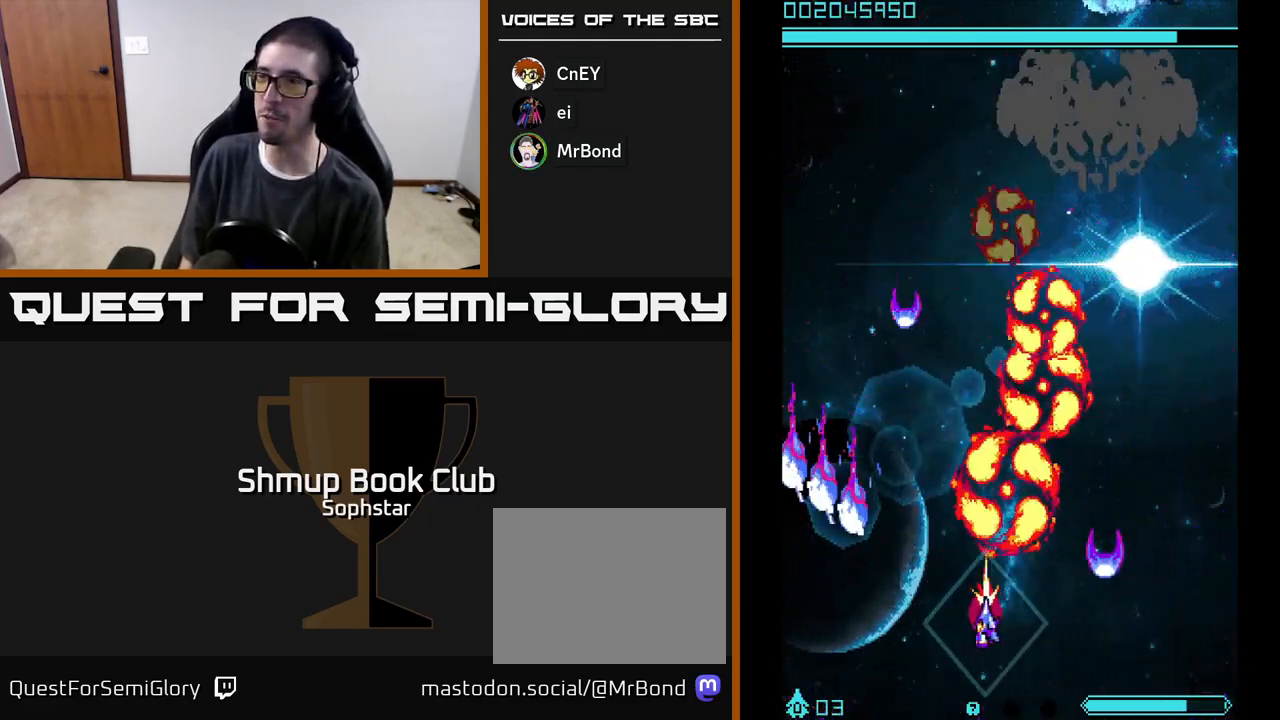
{"buttons": ["A"], "left_stick": "center", "events": [[17, "DPAD_DOWN", "down"], [33, "DPAD_LEFT", "up"], [150, "DPAD_DOWN", "up"]]}
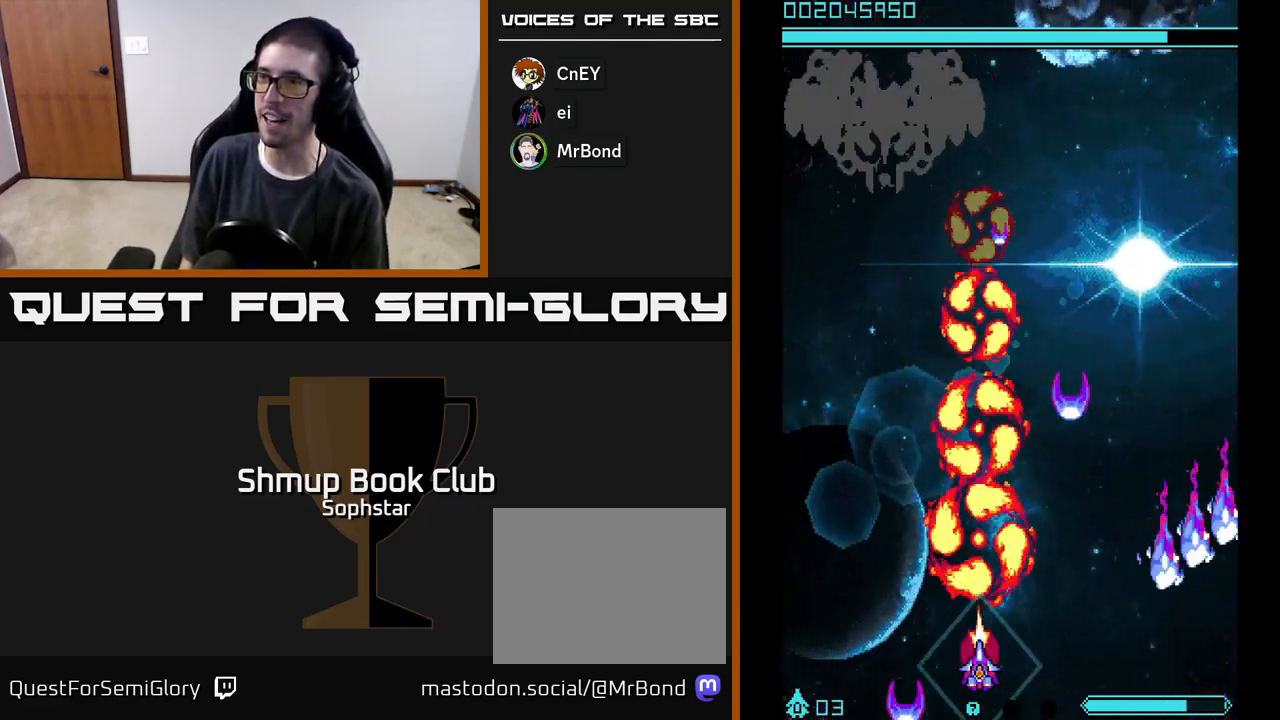
{"buttons": ["A", "DPAD_RIGHT"], "left_stick": "center", "events": [[417, "DPAD_RIGHT", "down"]]}
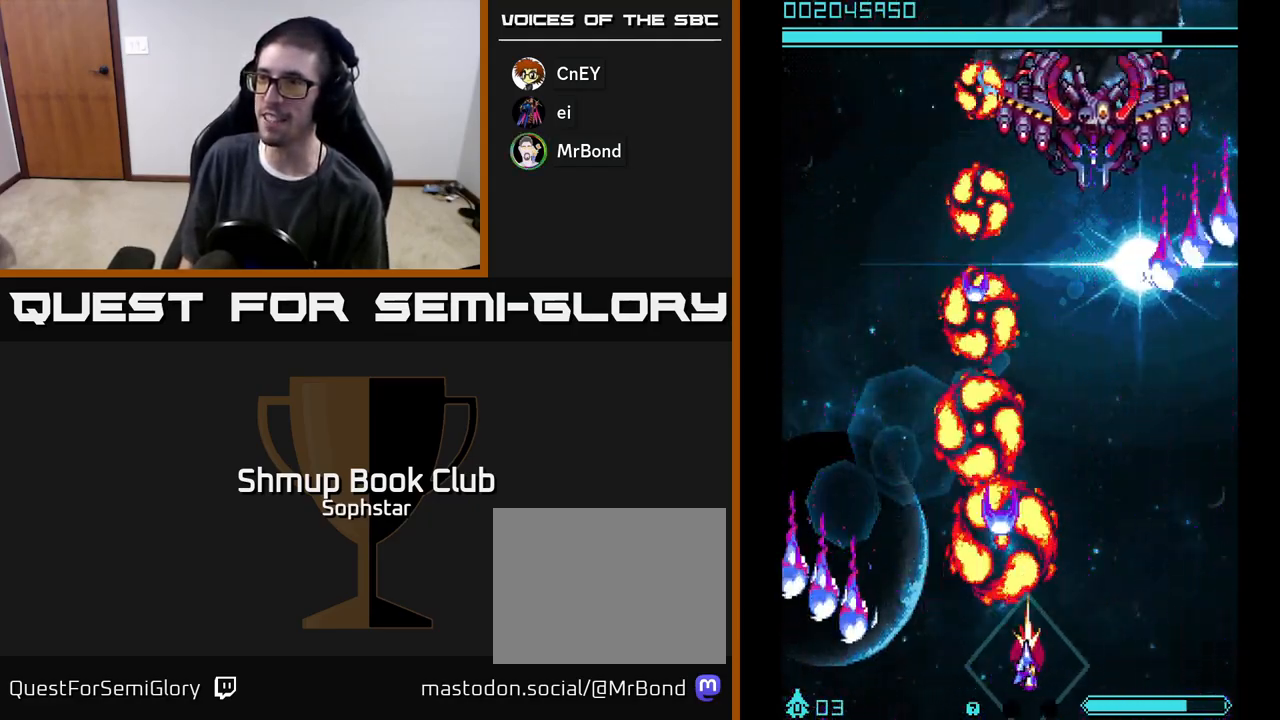
{"buttons": ["A", "DPAD_UP"], "left_stick": "center"}
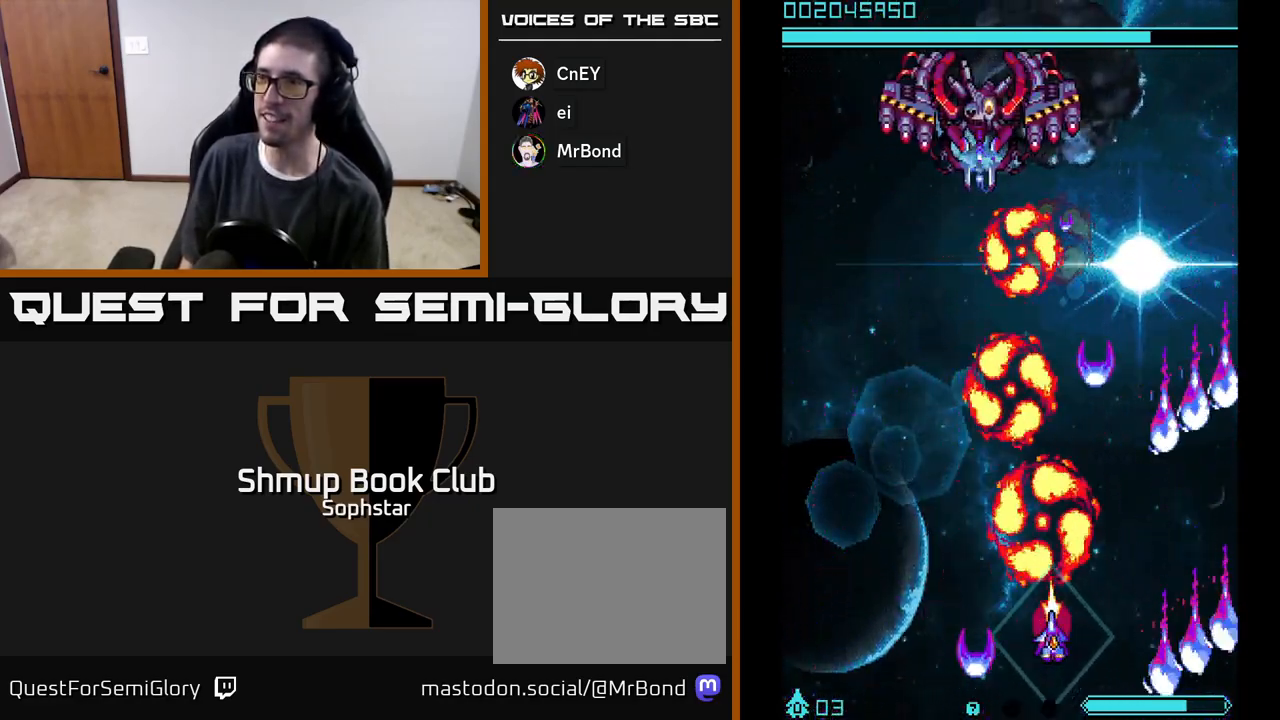
{"buttons": ["A", "DPAD_RIGHT"], "left_stick": "center", "events": [[50, "DPAD_LEFT", "down"], [100, "DPAD_UP", "up"], [267, "DPAD_DOWN", "down"], [300, "DPAD_LEFT", "up"], [383, "DPAD_RIGHT", "down"], [400, "DPAD_DOWN", "up"]]}
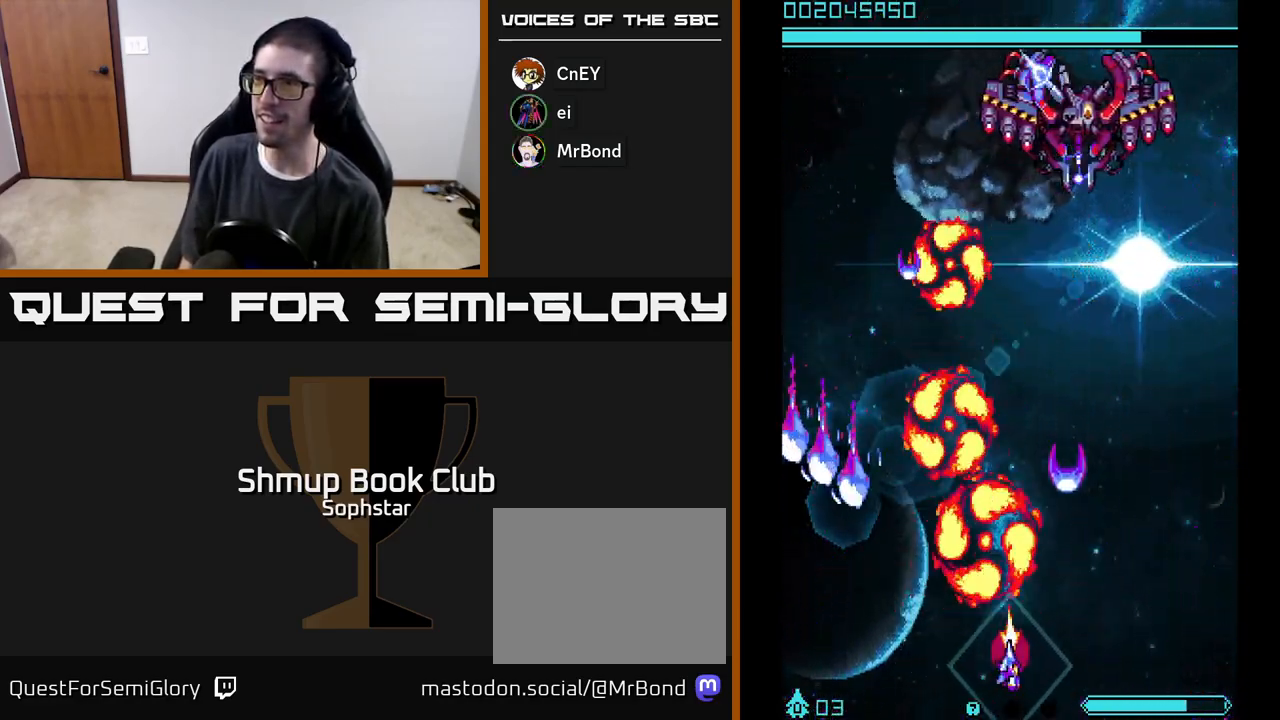
{"buttons": ["A", "DPAD_LEFT"], "left_stick": "center"}
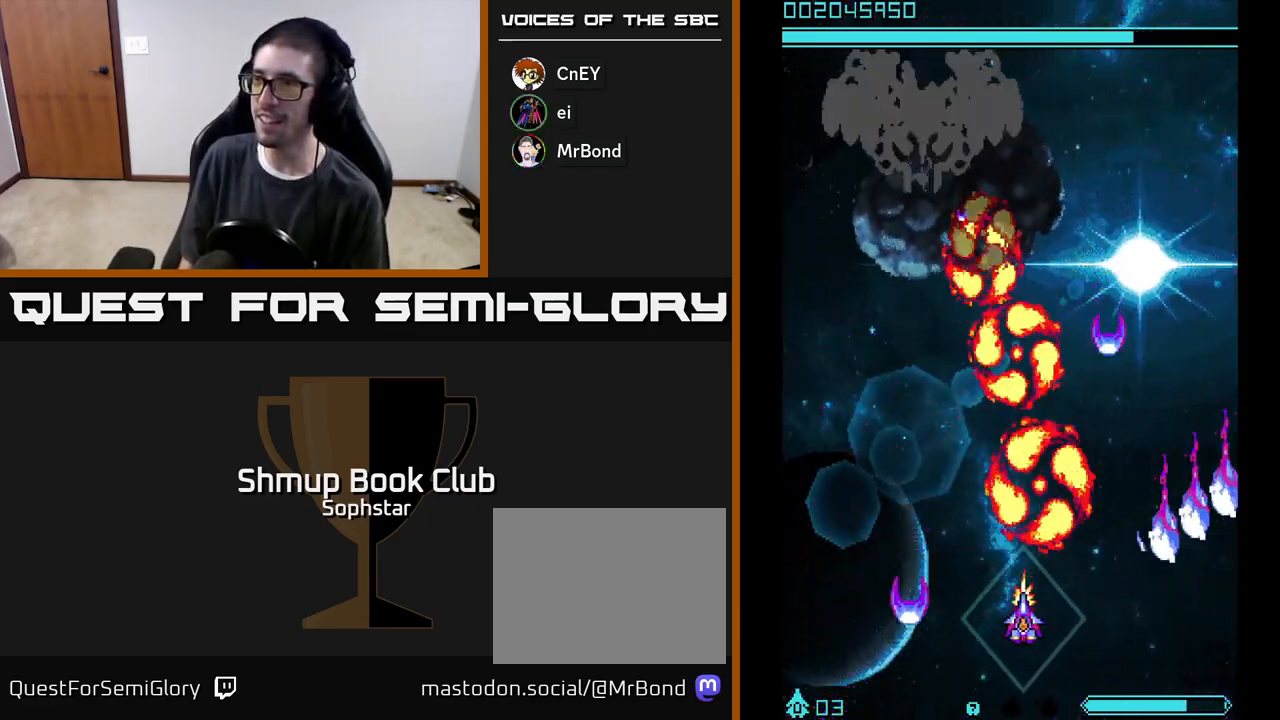
{"buttons": ["A", "DPAD_RIGHT"], "left_stick": "center", "events": [[83, "DPAD_LEFT", "up"], [167, "DPAD_DOWN", "down"], [317, "DPAD_DOWN", "up"], [333, "DPAD_UP", "down"], [467, "DPAD_RIGHT", "down"], [500, "DPAD_UP", "up"]]}
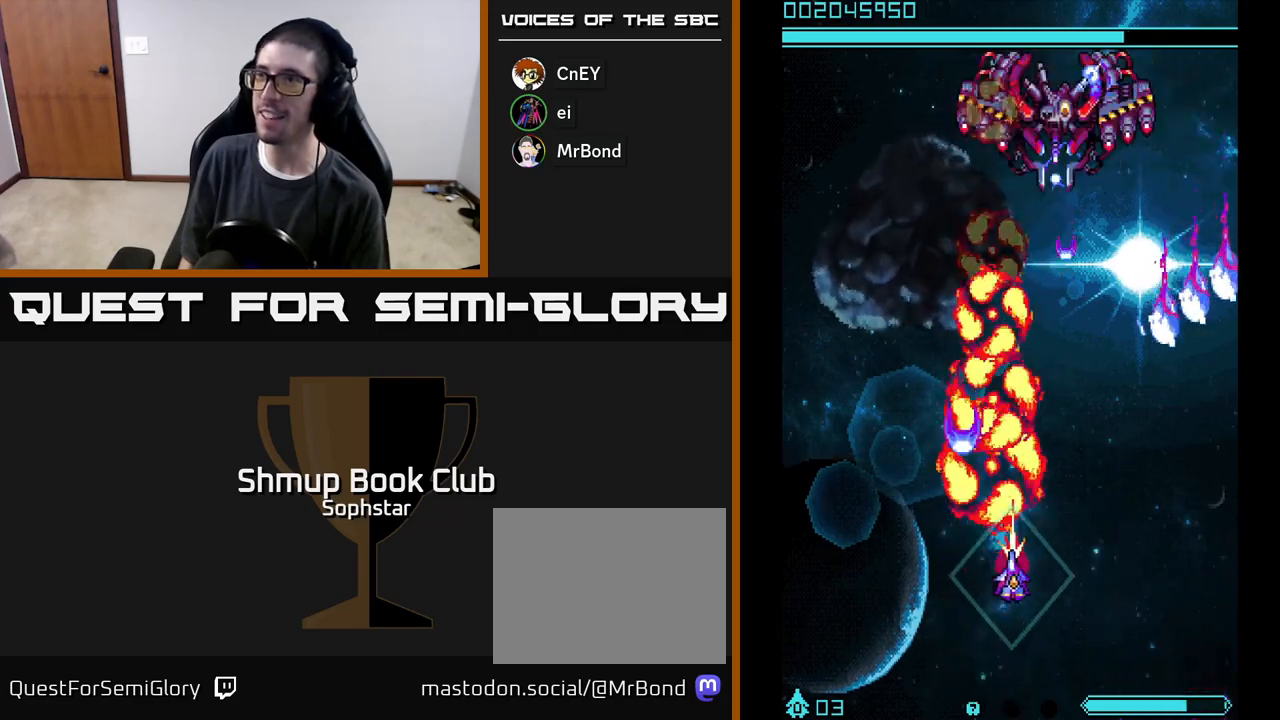
{"buttons": ["A"], "left_stick": "center", "events": [[117, "DPAD_RIGHT", "up"], [233, "DPAD_LEFT", "down"], [433, "DPAD_LEFT", "up"]]}
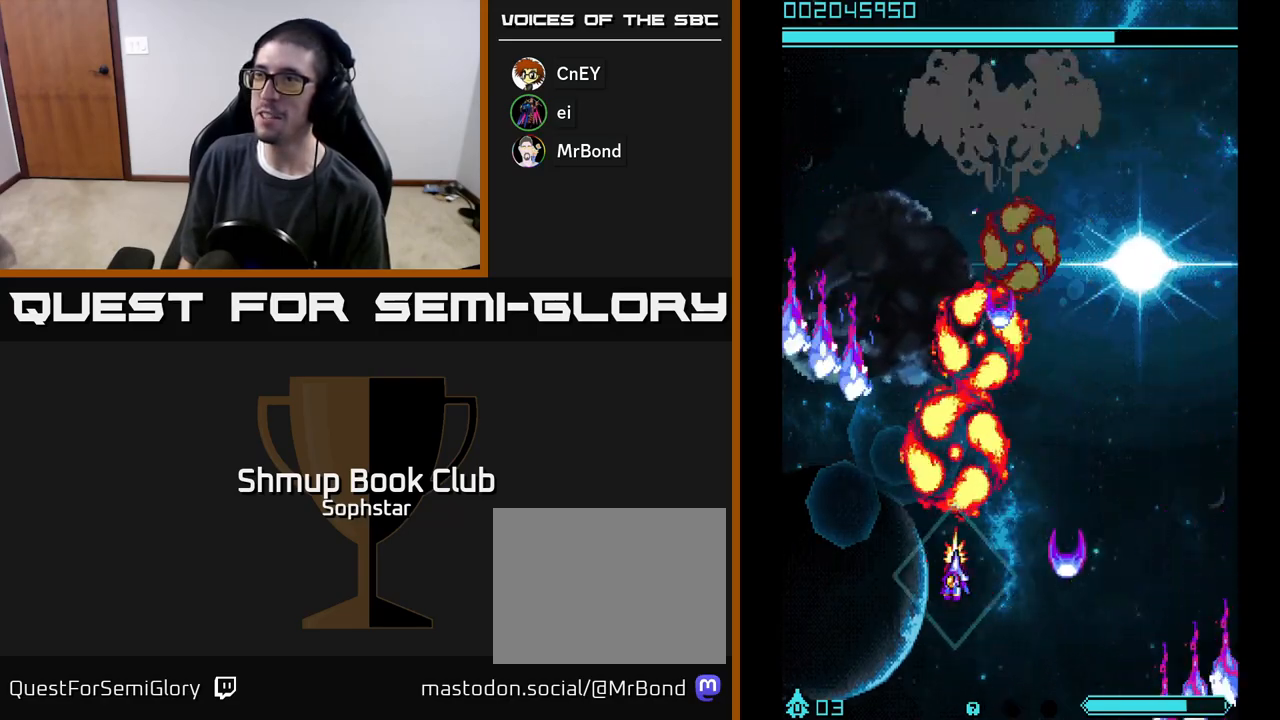
{"buttons": ["A", "DPAD_UP", "DPAD_LEFT"], "left_stick": "center", "events": [[117, "DPAD_RIGHT", "down"], [217, "DPAD_DOWN", "down"], [383, "DPAD_DOWN", "up"], [433, "DPAD_UP", "down"], [450, "DPAD_RIGHT", "up"], [500, "DPAD_LEFT", "down"]]}
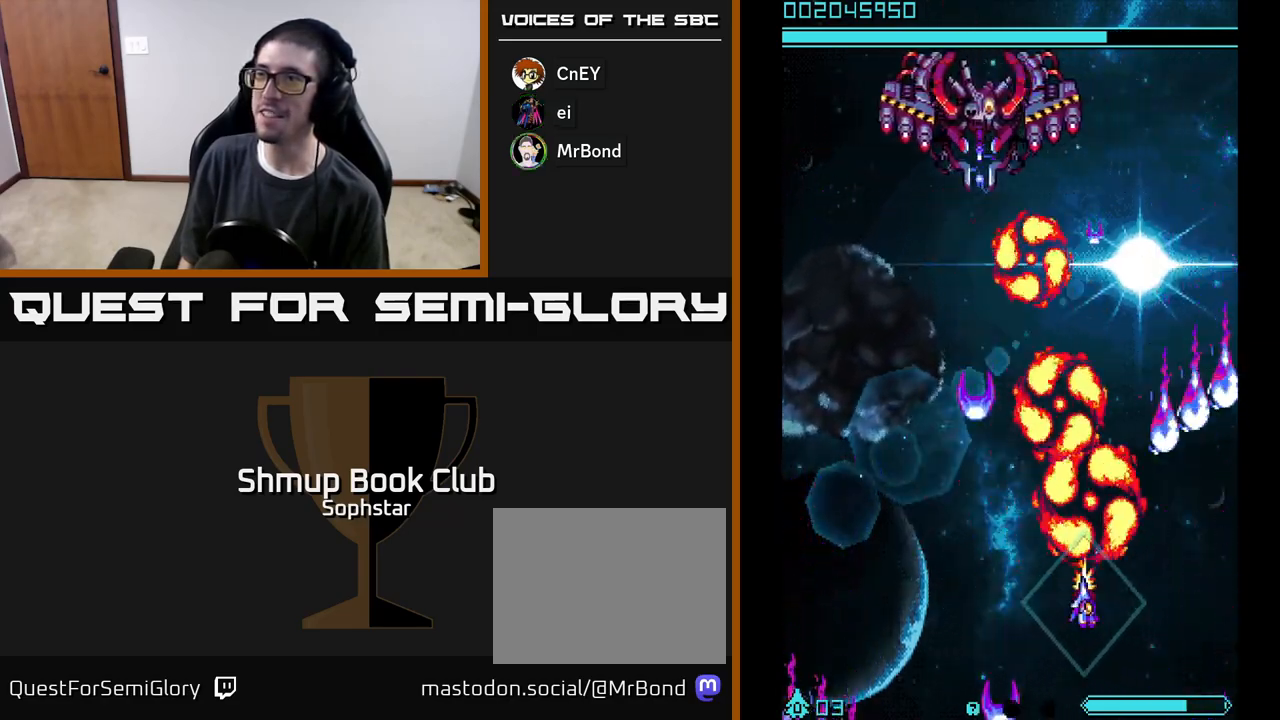
{"buttons": ["A", "DPAD_LEFT"], "left_stick": "center", "events": [[50, "DPAD_UP", "up"], [183, "DPAD_DOWN", "down"], [183, "DPAD_LEFT", "up"], [217, "DPAD_RIGHT", "down"], [250, "DPAD_DOWN", "up"], [350, "DPAD_RIGHT", "up"], [383, "DPAD_LEFT", "down"]]}
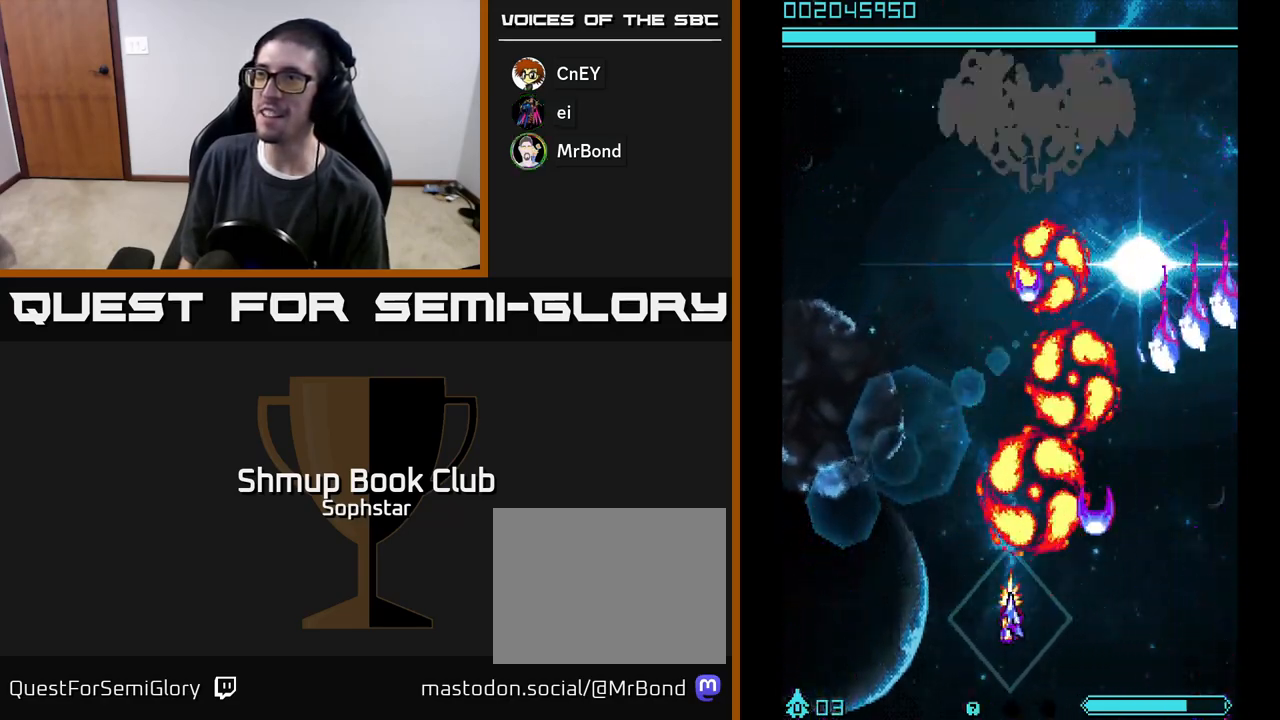
{"buttons": ["A", "DPAD_UP", "DPAD_RIGHT"], "left_stick": "center", "events": [[100, "DPAD_DOWN", "down"], [100, "DPAD_LEFT", "up"], [150, "DPAD_RIGHT", "down"], [200, "DPAD_DOWN", "up"], [200, "DPAD_RIGHT", "up"], [250, "DPAD_LEFT", "down"], [383, "DPAD_LEFT", "up"], [433, "DPAD_RIGHT", "down"], [467, "DPAD_UP", "down"]]}
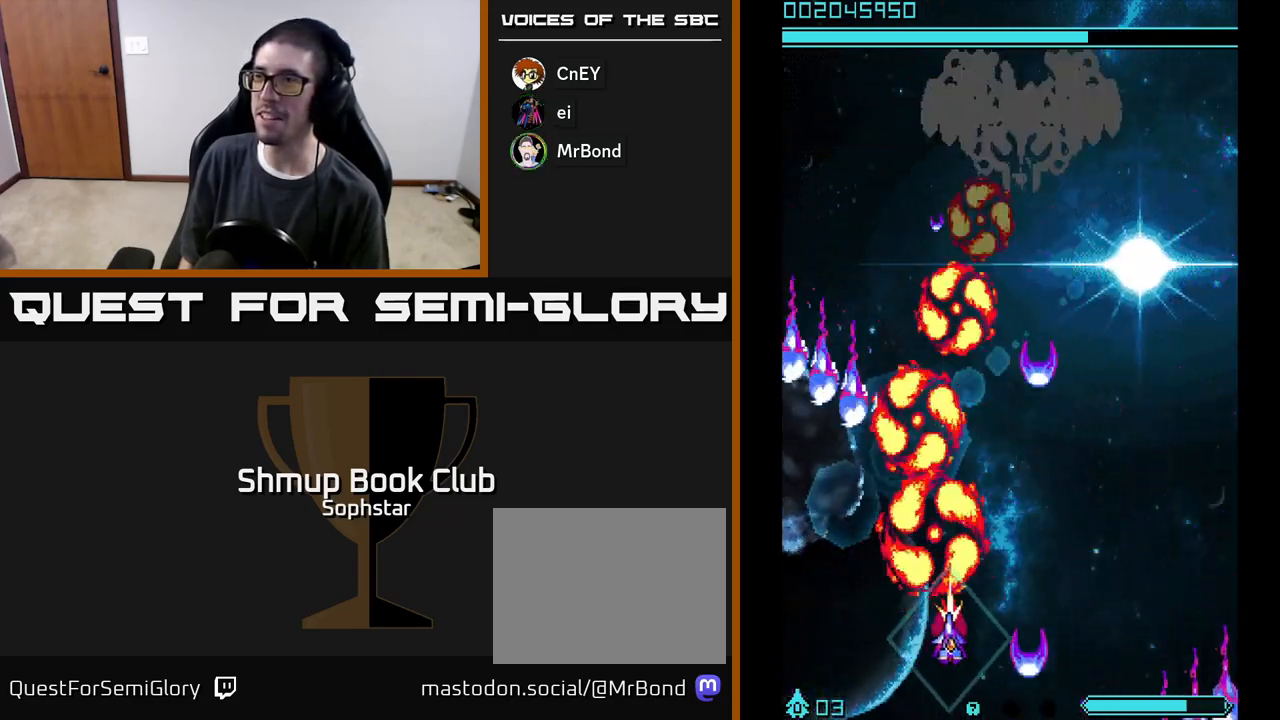
{"buttons": ["A", "DPAD_RIGHT"], "left_stick": "center", "events": [[33, "DPAD_UP", "up"], [133, "DPAD_DOWN", "down"], [183, "DPAD_RIGHT", "up"], [267, "DPAD_LEFT", "down"], [317, "DPAD_DOWN", "up"], [367, "DPAD_UP", "down"], [417, "DPAD_LEFT", "up"], [467, "DPAD_RIGHT", "down"], [467, "DPAD_UP", "up"]]}
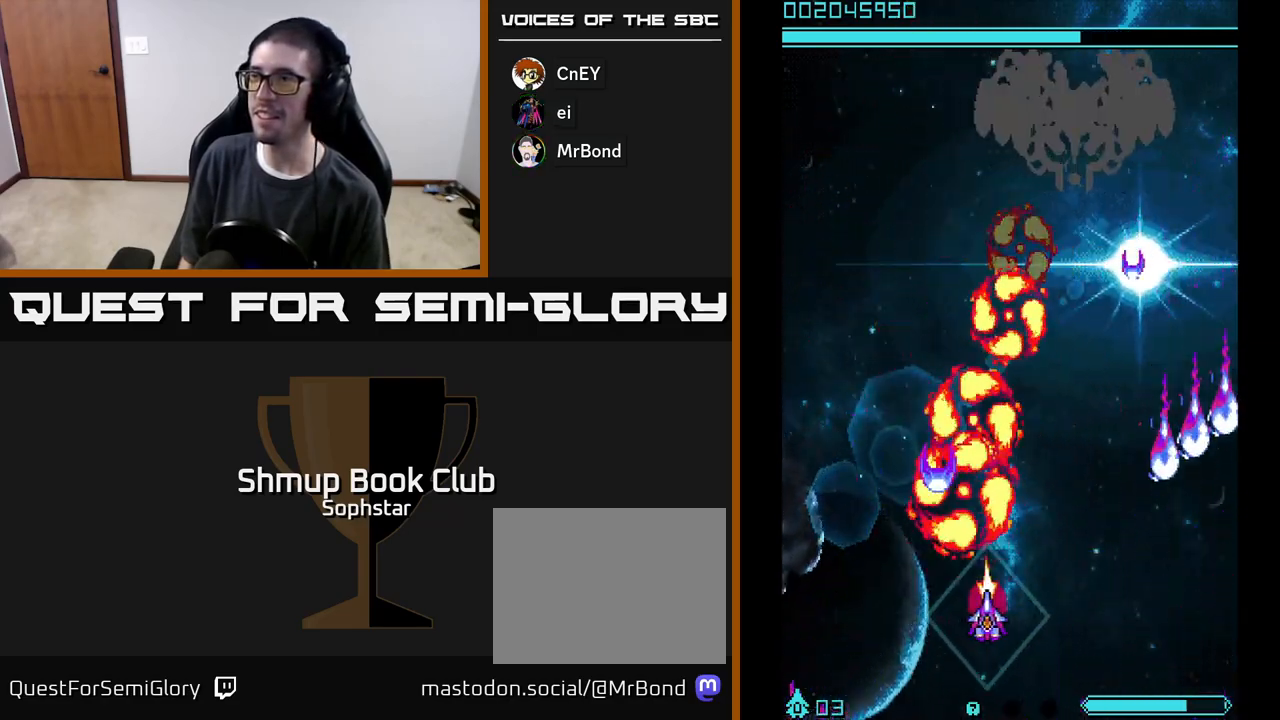
{"buttons": ["A", "DPAD_DOWN", "DPAD_RIGHT"], "left_stick": "center", "events": [[167, "DPAD_RIGHT", "up"], [200, "DPAD_UP", "down"], [217, "DPAD_LEFT", "down"], [283, "DPAD_UP", "up"], [383, "DPAD_DOWN", "down"], [383, "DPAD_LEFT", "up"], [450, "DPAD_RIGHT", "down"]]}
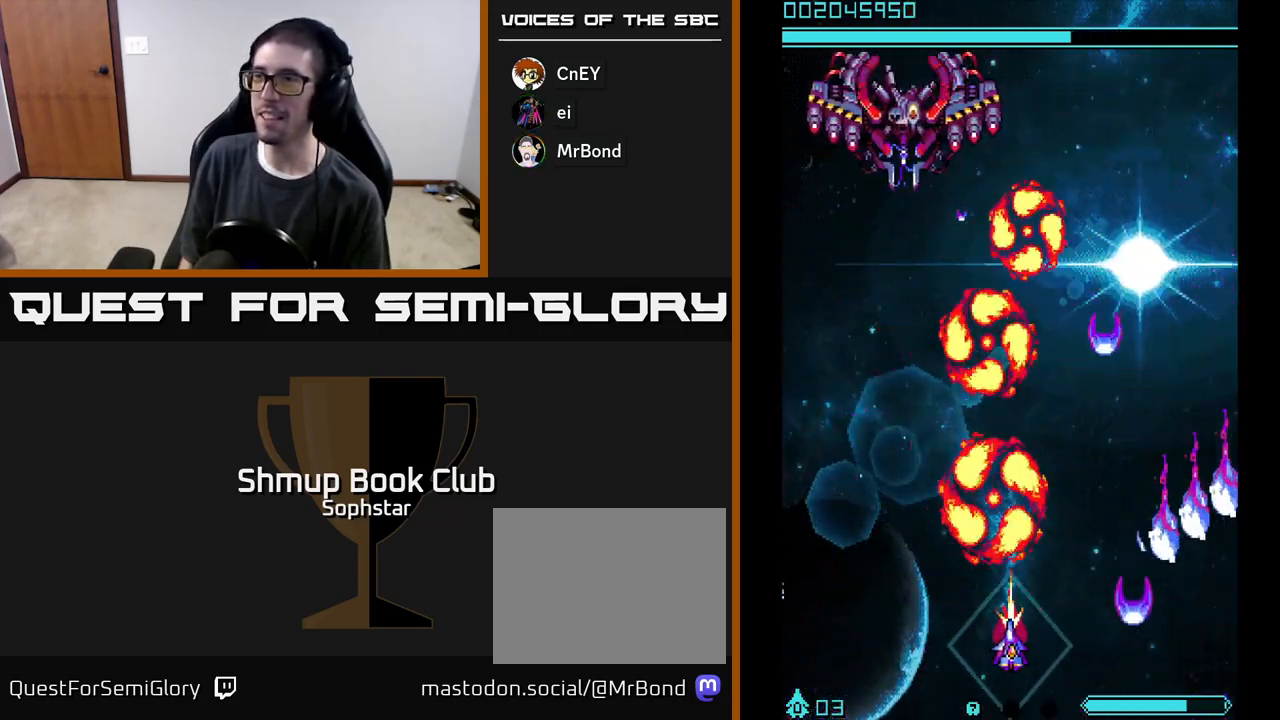
{"buttons": ["A", "DPAD_UP"], "left_stick": "center", "events": [[33, "DPAD_DOWN", "up"], [33, "DPAD_RIGHT", "up"], [67, "DPAD_LEFT", "down"], [200, "DPAD_LEFT", "up"], [233, "DPAD_RIGHT", "down"], [417, "DPAD_RIGHT", "up"], [433, "DPAD_UP", "down"]]}
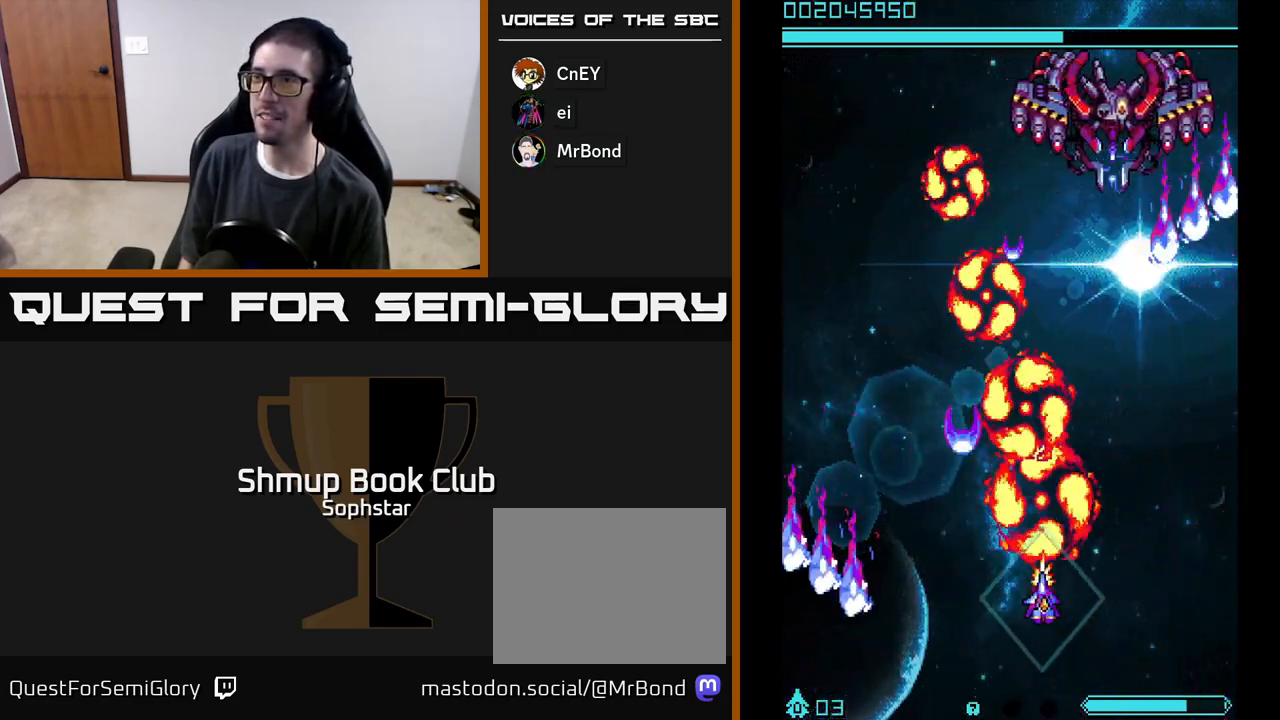
{"buttons": ["A", "DPAD_LEFT"], "left_stick": "center", "events": [[50, "DPAD_UP", "up"], [67, "DPAD_RIGHT", "down"], [200, "DPAD_DOWN", "down"], [217, "DPAD_RIGHT", "up"], [267, "DPAD_LEFT", "down"], [283, "DPAD_DOWN", "up"]]}
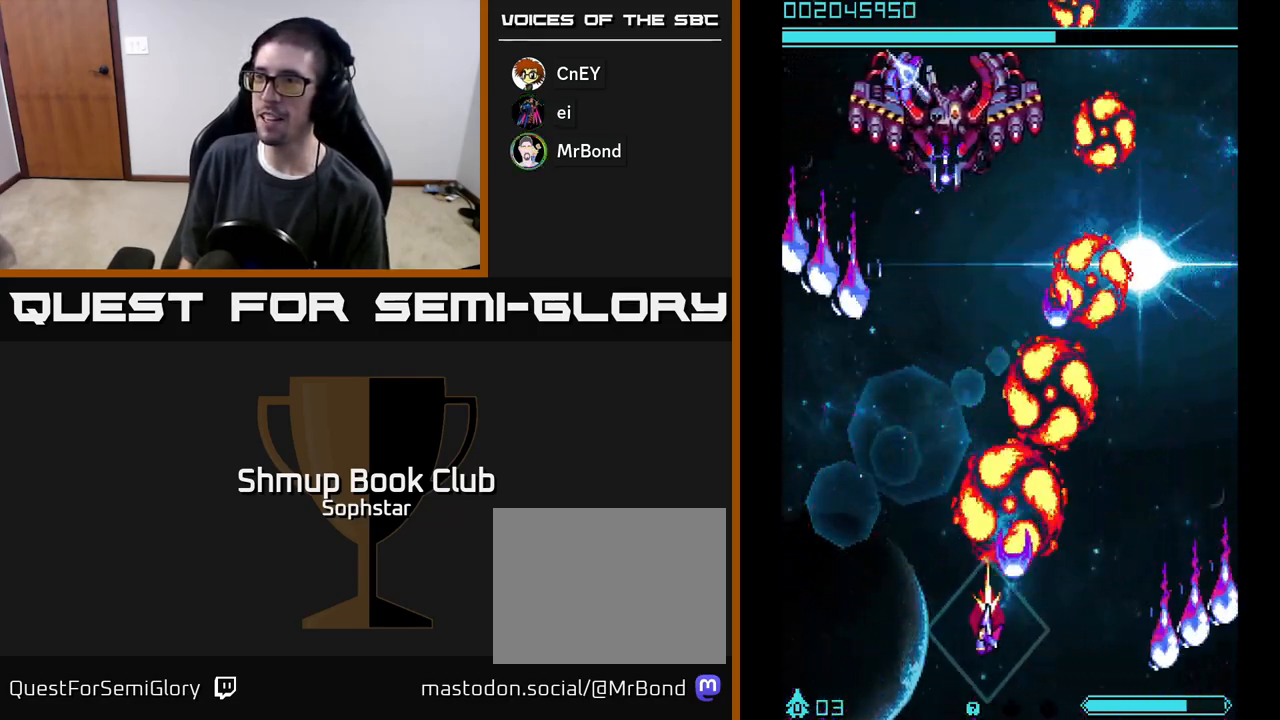
{"buttons": ["A", "DPAD_RIGHT"], "left_stick": "center", "events": [[100, "DPAD_LEFT", "up"], [150, "DPAD_RIGHT", "down"], [283, "DPAD_RIGHT", "up"], [333, "DPAD_LEFT", "down"], [467, "DPAD_LEFT", "up"], [500, "DPAD_RIGHT", "down"]]}
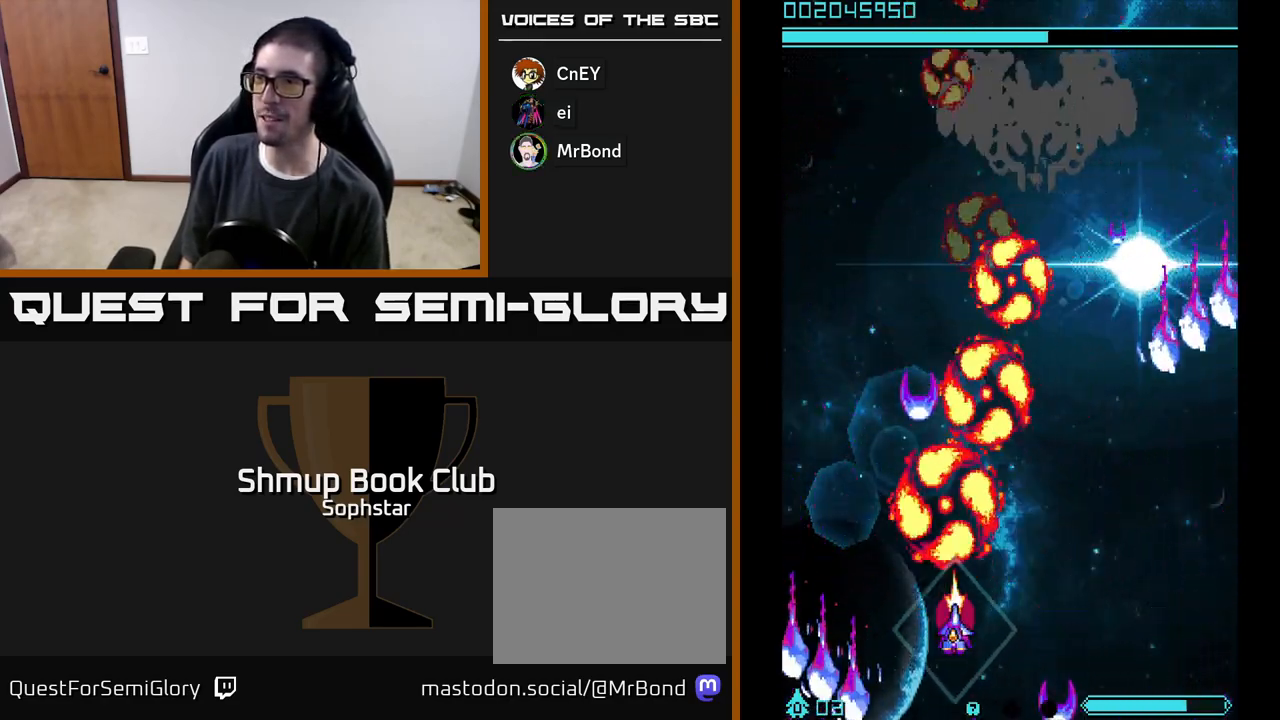
{"buttons": ["A", "DPAD_DOWN", "DPAD_RIGHT"], "left_stick": "center", "events": [[150, "DPAD_DOWN", "down"], [183, "DPAD_RIGHT", "up"], [233, "DPAD_LEFT", "down"], [250, "DPAD_DOWN", "up"], [317, "DPAD_UP", "down"], [367, "DPAD_LEFT", "up"], [417, "DPAD_RIGHT", "down"], [433, "DPAD_UP", "up"], [500, "DPAD_DOWN", "down"]]}
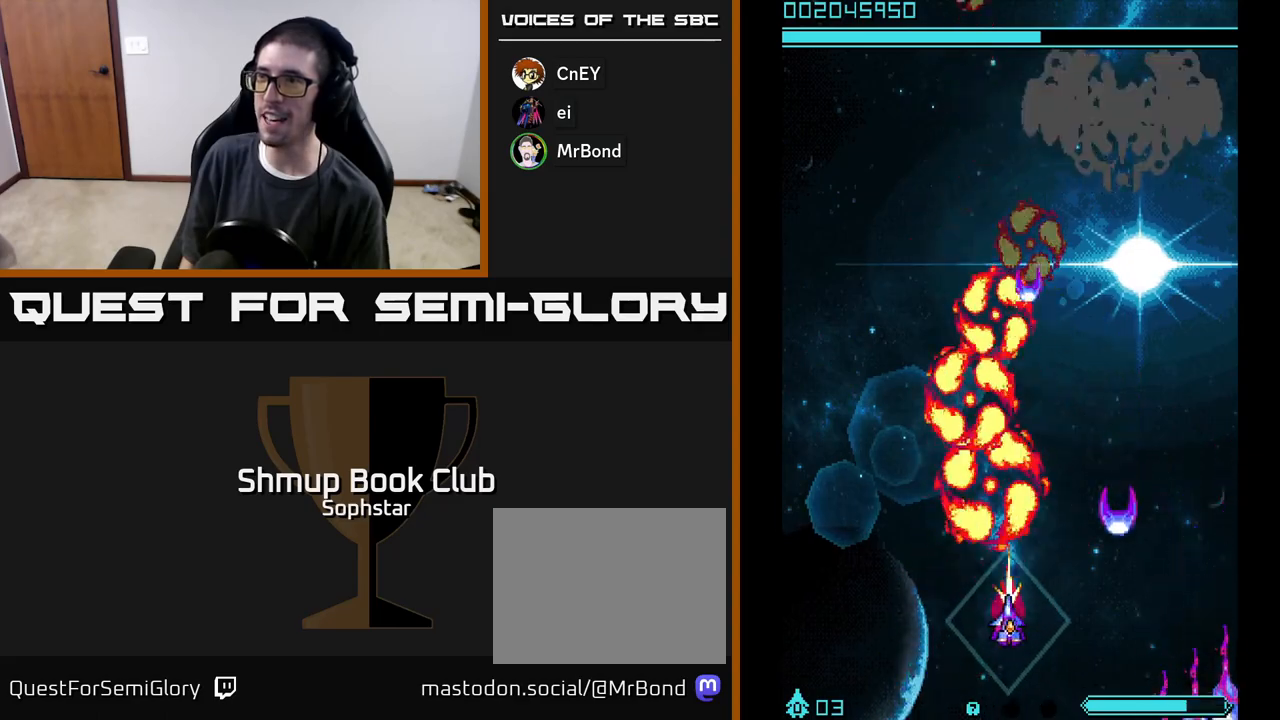
{"buttons": ["A", "DPAD_UP"], "left_stick": "center", "events": [[17, "DPAD_RIGHT", "up"], [67, "DPAD_LEFT", "down"], [100, "DPAD_DOWN", "up"], [167, "DPAD_UP", "down"], [200, "DPAD_LEFT", "up"]]}
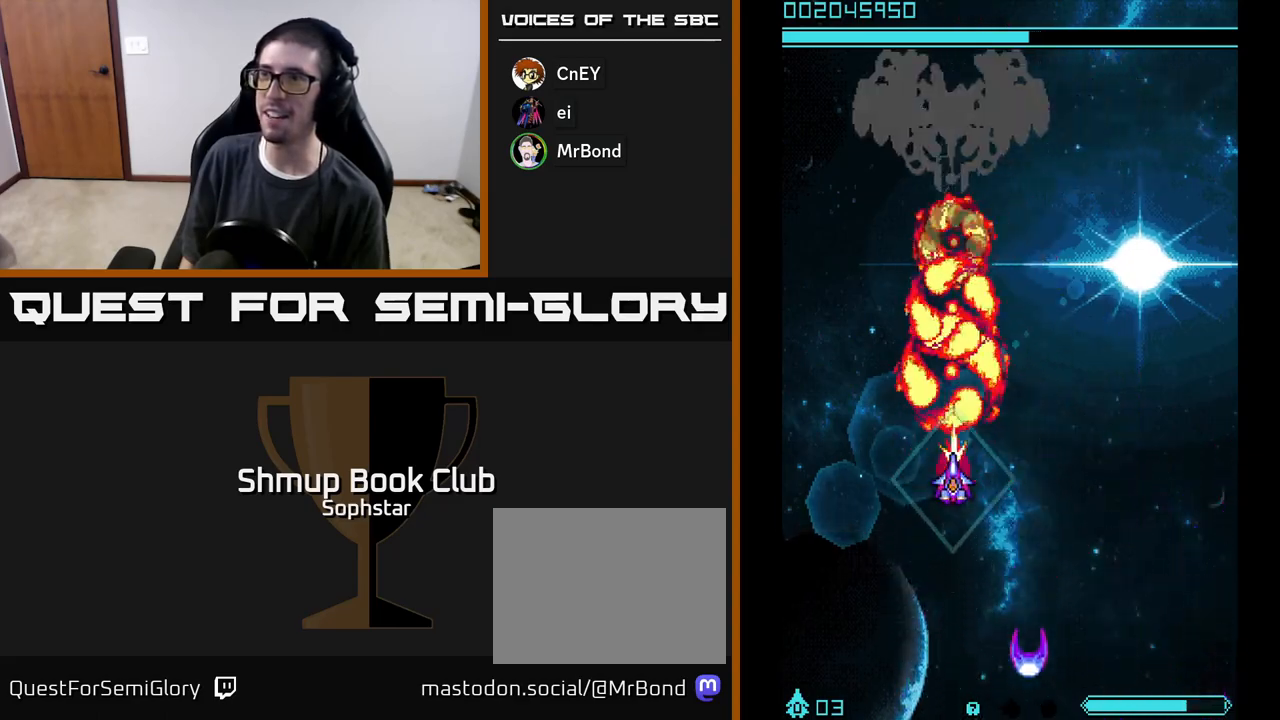
{"buttons": ["A", "DPAD_DOWN"], "left_stick": "center", "events": [[17, "DPAD_UP", "up"], [33, "DPAD_RIGHT", "down"], [83, "DPAD_DOWN", "down"], [117, "DPAD_RIGHT", "up"]]}
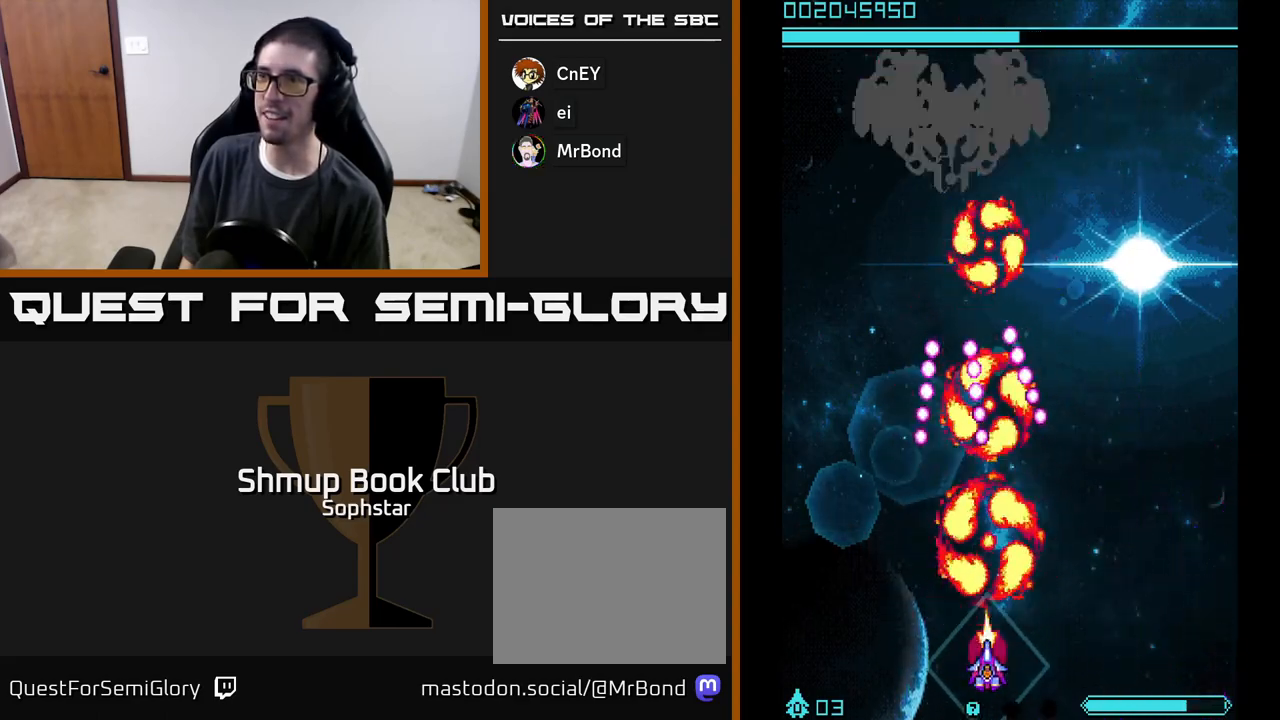
{"buttons": ["A", "DPAD_UP"], "left_stick": "center", "events": [[33, "DPAD_DOWN", "up"], [33, "DPAD_RIGHT", "down"], [467, "DPAD_RIGHT", "up"], [467, "DPAD_UP", "down"]]}
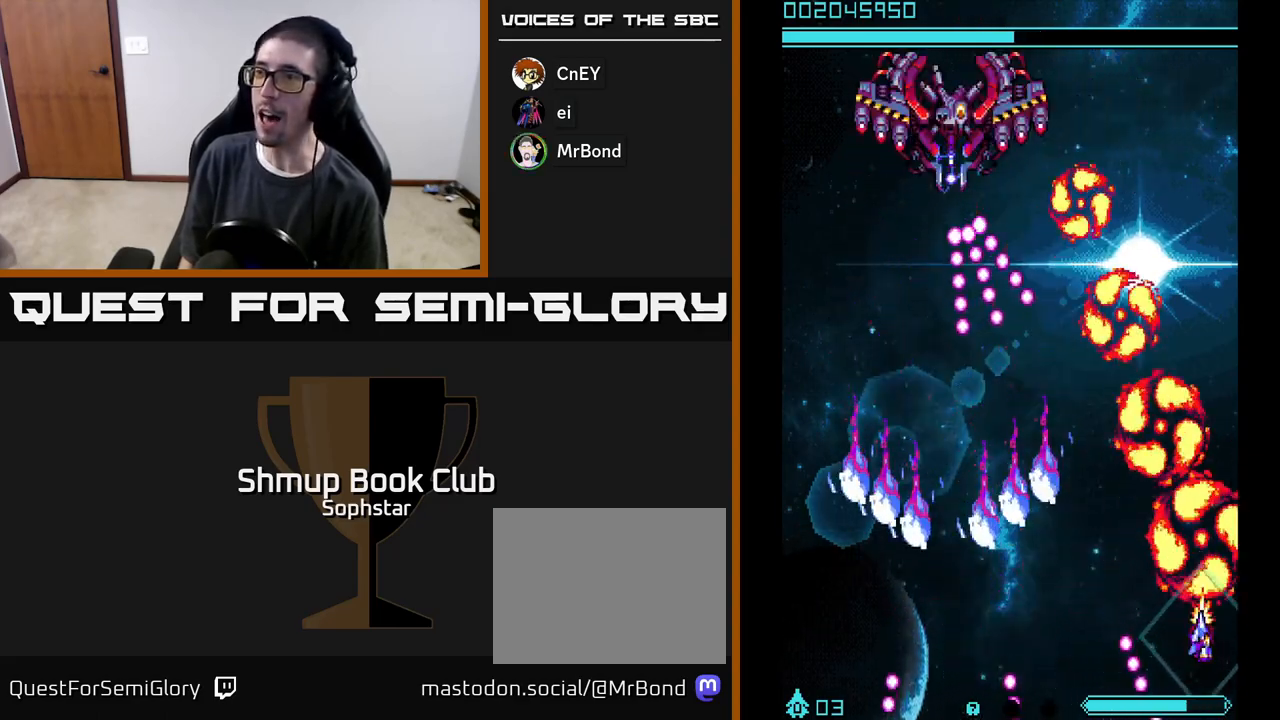
{"buttons": ["A", "DPAD_UP"], "left_stick": "center", "events": [[150, "DPAD_UP", "up"], [183, "DPAD_DOWN", "down"], [333, "DPAD_RIGHT", "down"], [367, "DPAD_DOWN", "up"], [433, "DPAD_UP", "down"], [500, "DPAD_RIGHT", "up"]]}
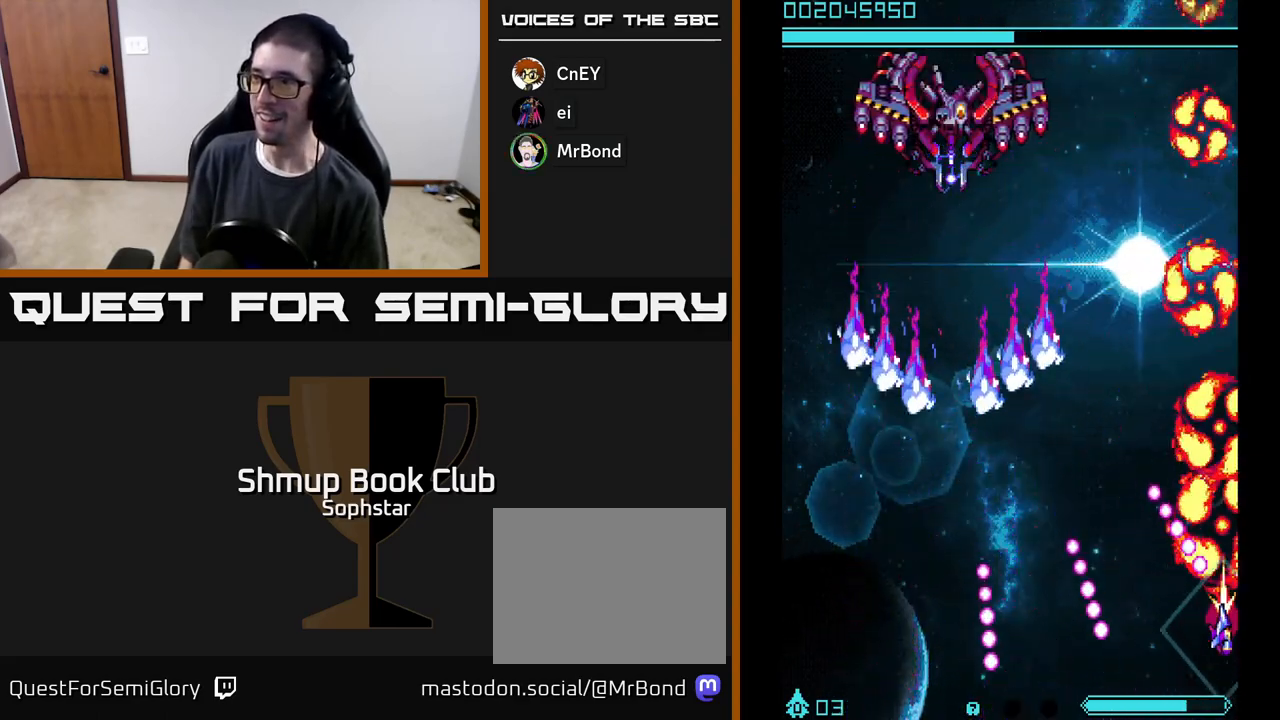
{"buttons": ["A"], "left_stick": "center", "events": [[267, "DPAD_UP", "up"], [300, "DPAD_DOWN", "down"], [433, "DPAD_DOWN", "up"]]}
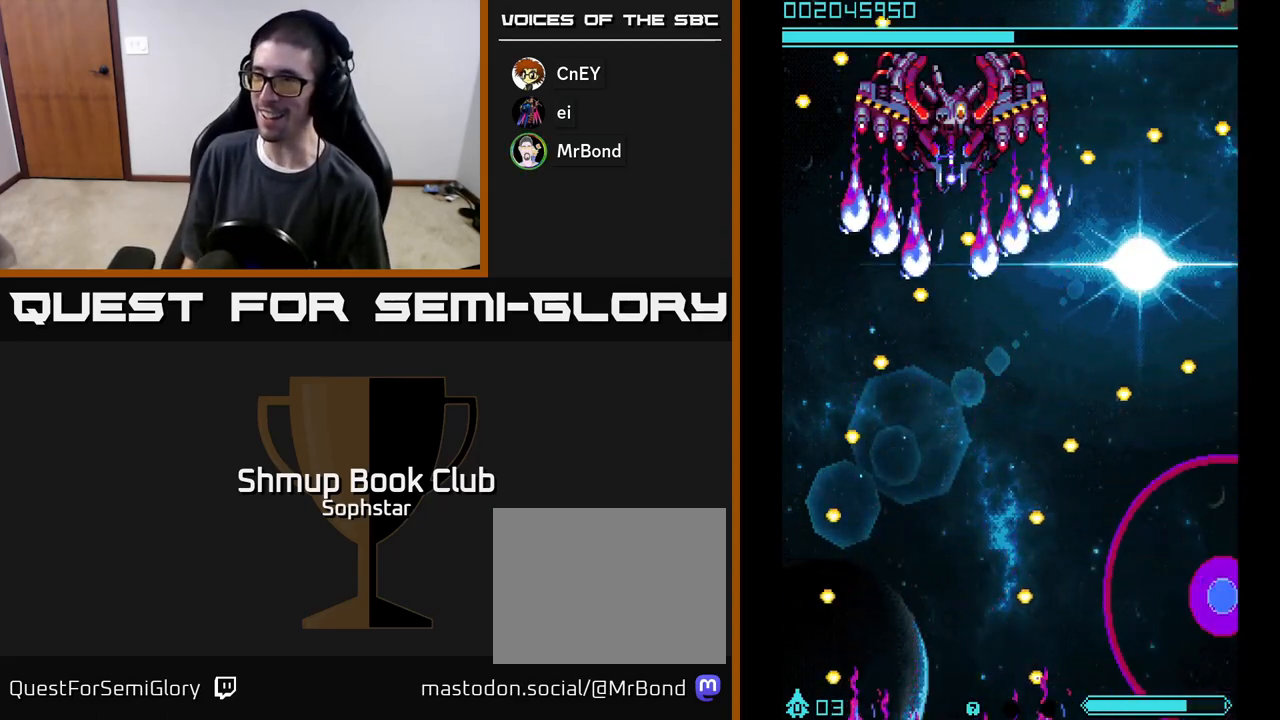
{"buttons": ["A"], "left_stick": "center", "events": [[150, "A", "up"], [217, "A", "down"], [300, "A", "up"], [367, "A", "down"]]}
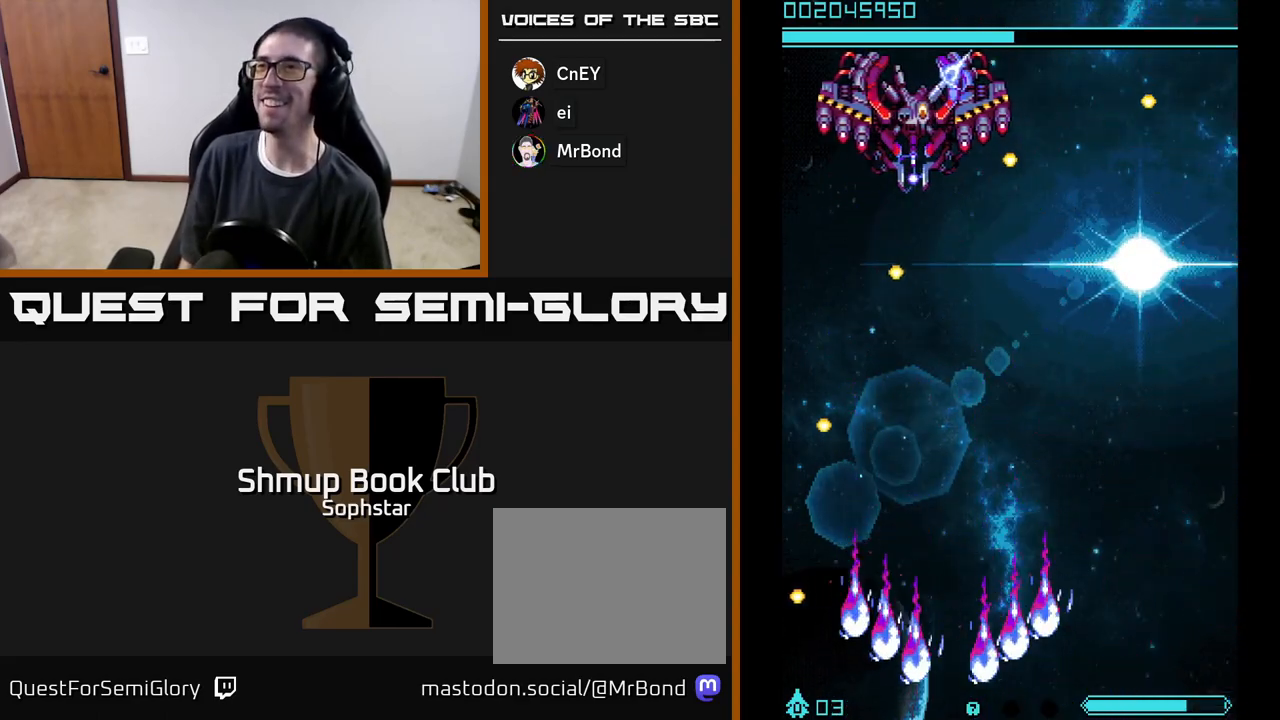
{"buttons": ["A", "DPAD_UP"], "left_stick": "center", "events": [[150, "DPAD_LEFT", "down"], [283, "DPAD_UP", "down"], [383, "DPAD_LEFT", "up"]]}
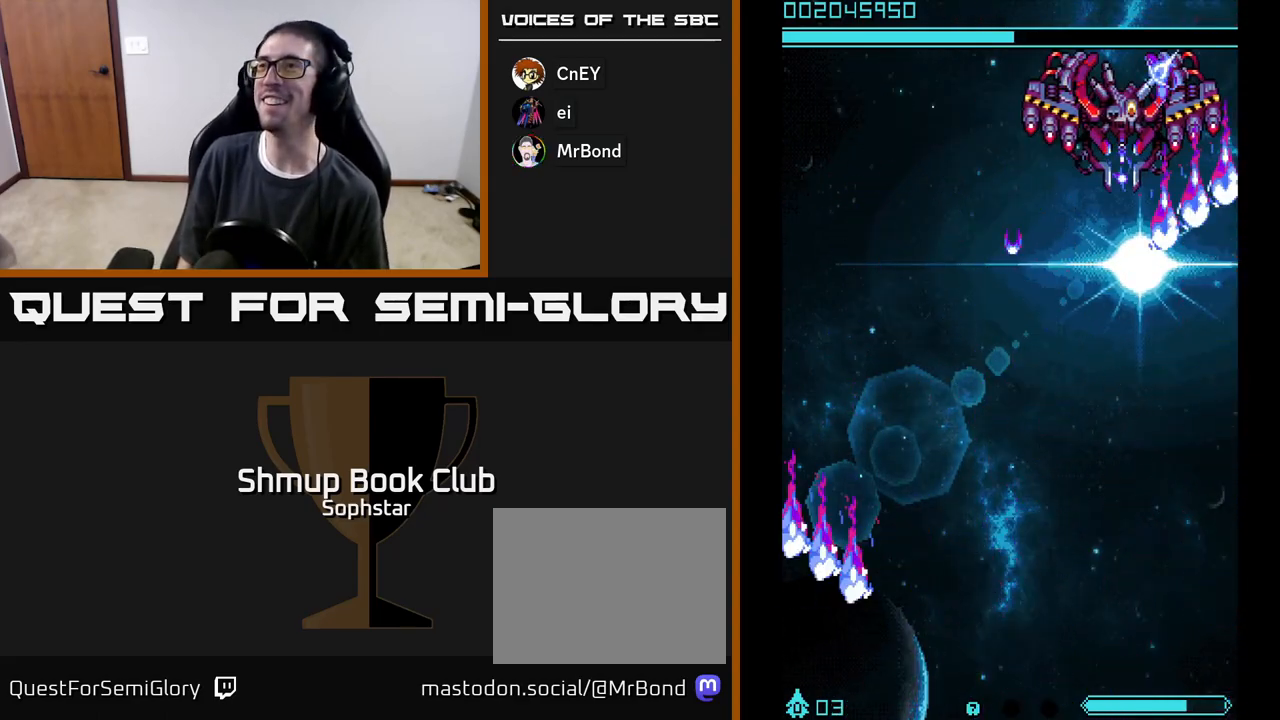
{"buttons": ["A", "DPAD_UP"], "left_stick": "center", "events": [[283, "DPAD_LEFT", "down"], [467, "DPAD_LEFT", "up"]]}
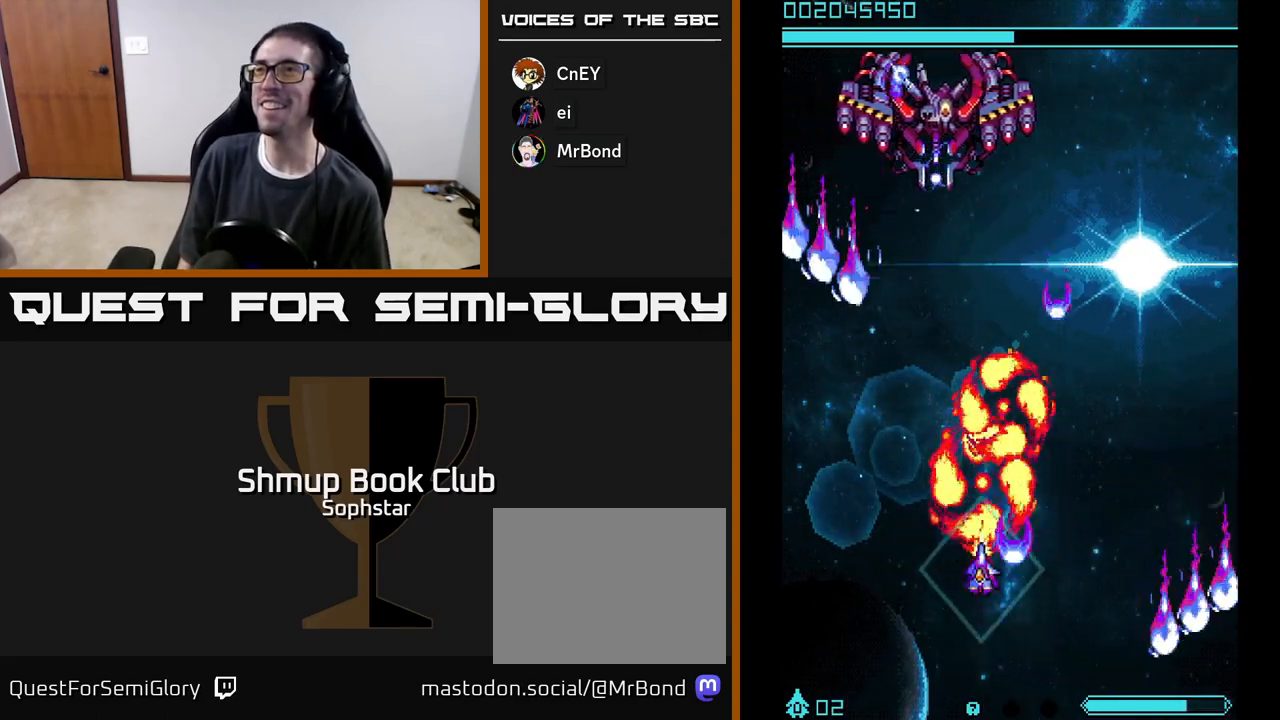
{"buttons": ["A", "DPAD_UP", "DPAD_RIGHT"], "left_stick": "center", "events": [[467, "DPAD_RIGHT", "down"]]}